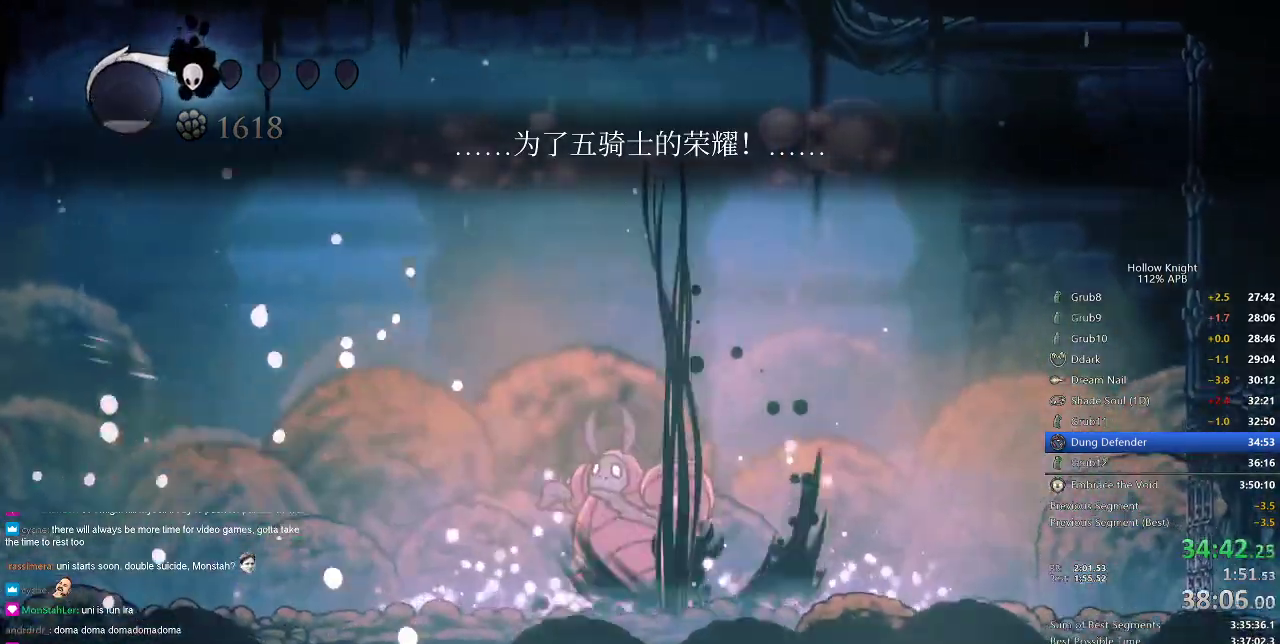
Gameplay with keyboard; each line is a JSON object with the keys held at the frame after it. "events" lists presses ("down") and releases ("up") of "cdash", "dash", "dnail", "down", "heal", "inv", "jump", "left", "nail", "right", "spell" and "up" between this image and that frame as [ms after this image, input, new state], when the widget could be followed in between. No other keys are recorded. Mouse input is not recorded. Key names are as the overlay labels them; some are game actions (e.g. jump) rather than physical keys.
{"keys": ["right"], "events": [[134, "right", "down"]]}
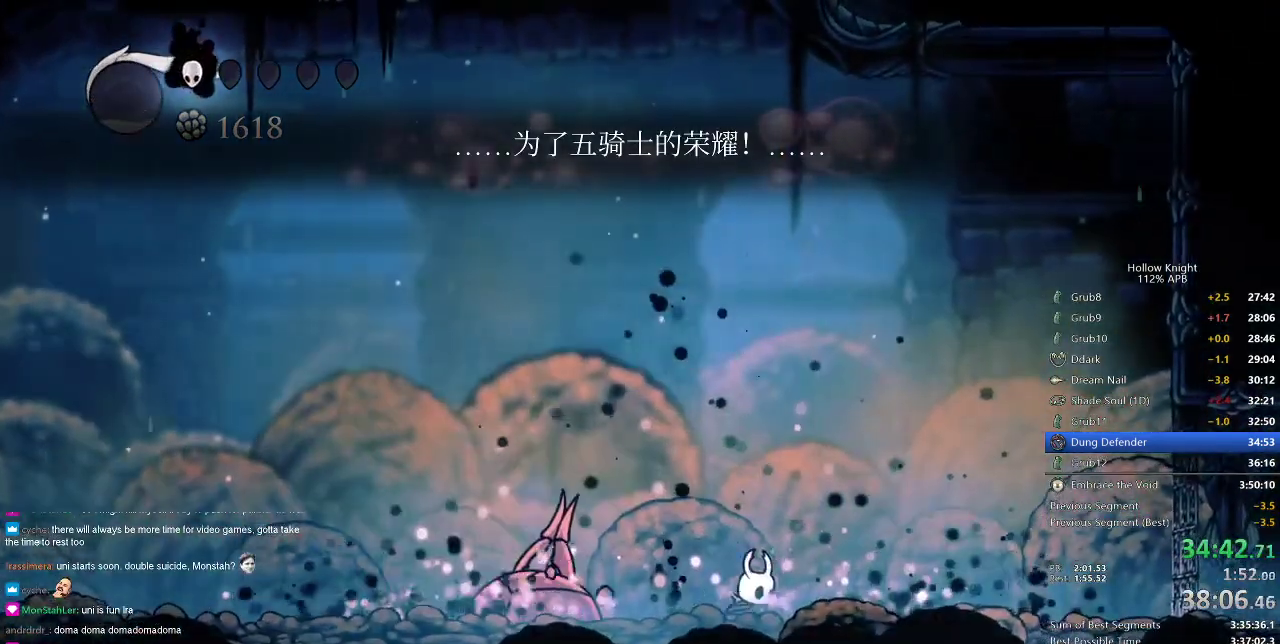
{"keys": ["left"], "events": [[83, "left", "down"], [83, "right", "up"]]}
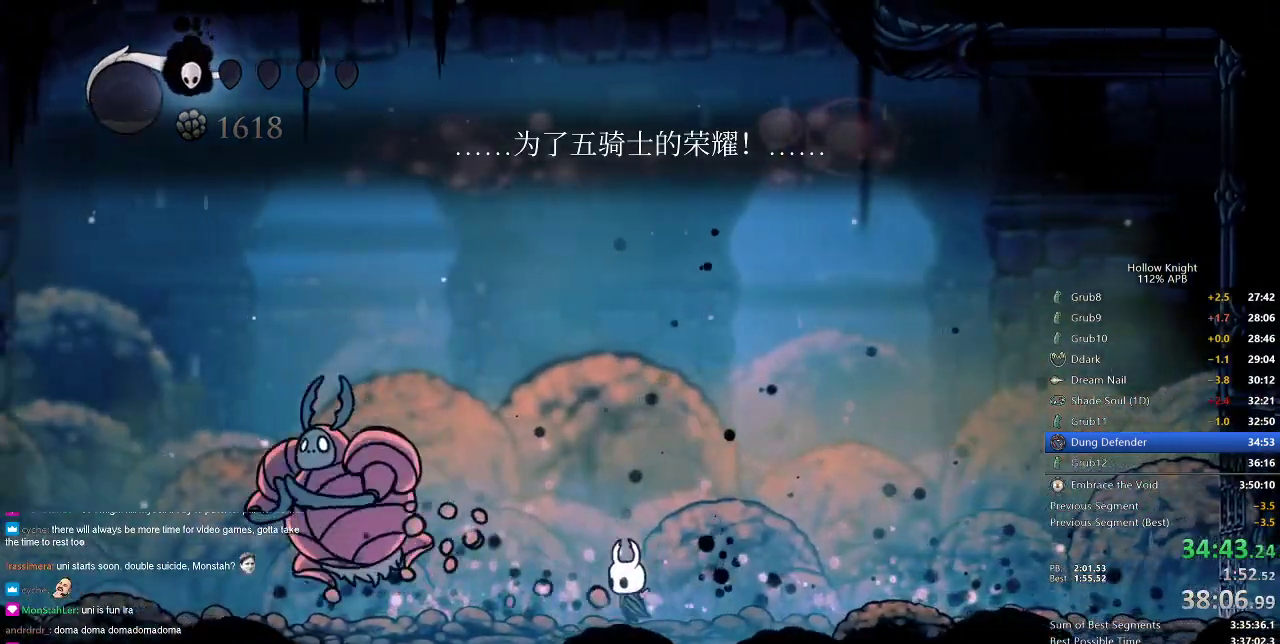
{"keys": ["left"], "events": []}
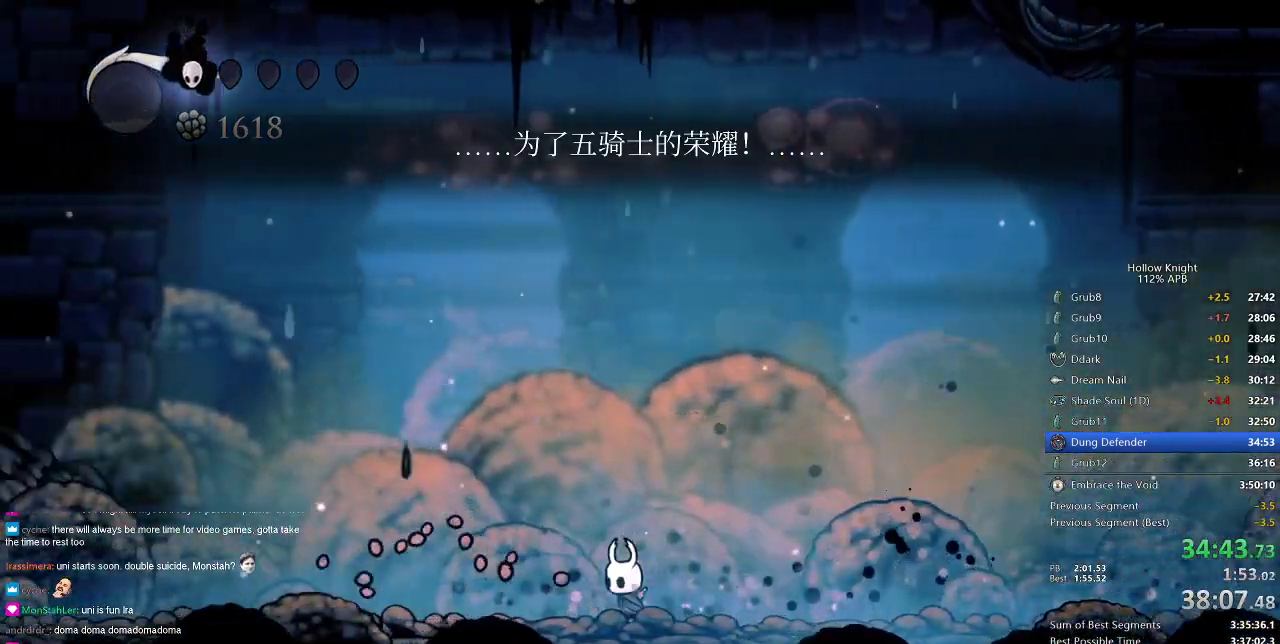
{"keys": ["left"], "events": []}
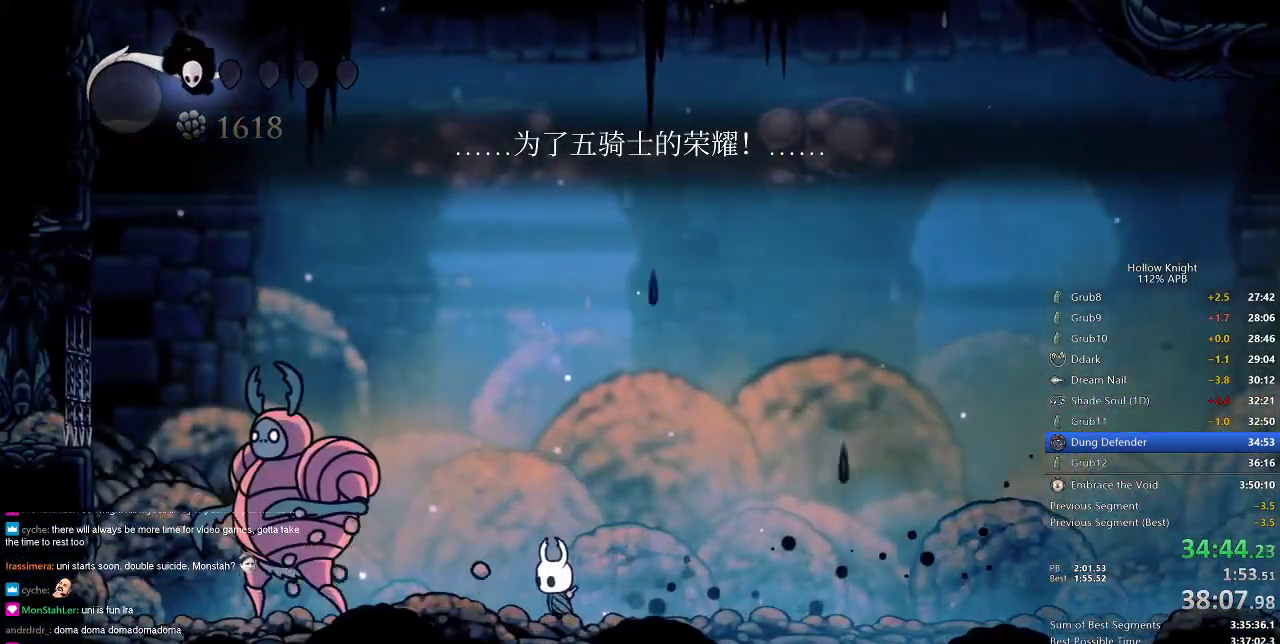
{"keys": ["left"], "events": [[250, "nail", "down"], [284, "left", "up"], [350, "nail", "up"], [484, "left", "down"]]}
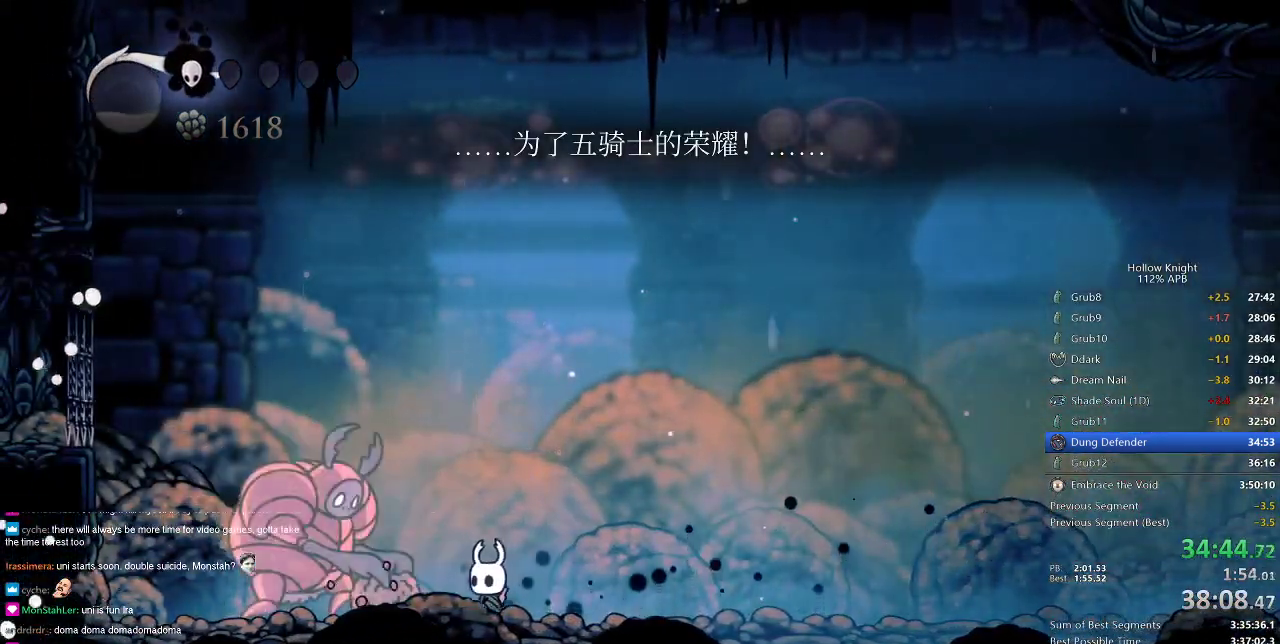
{"keys": ["right"], "events": [[83, "nail", "down"], [166, "left", "up"], [166, "right", "down"], [216, "nail", "up"]]}
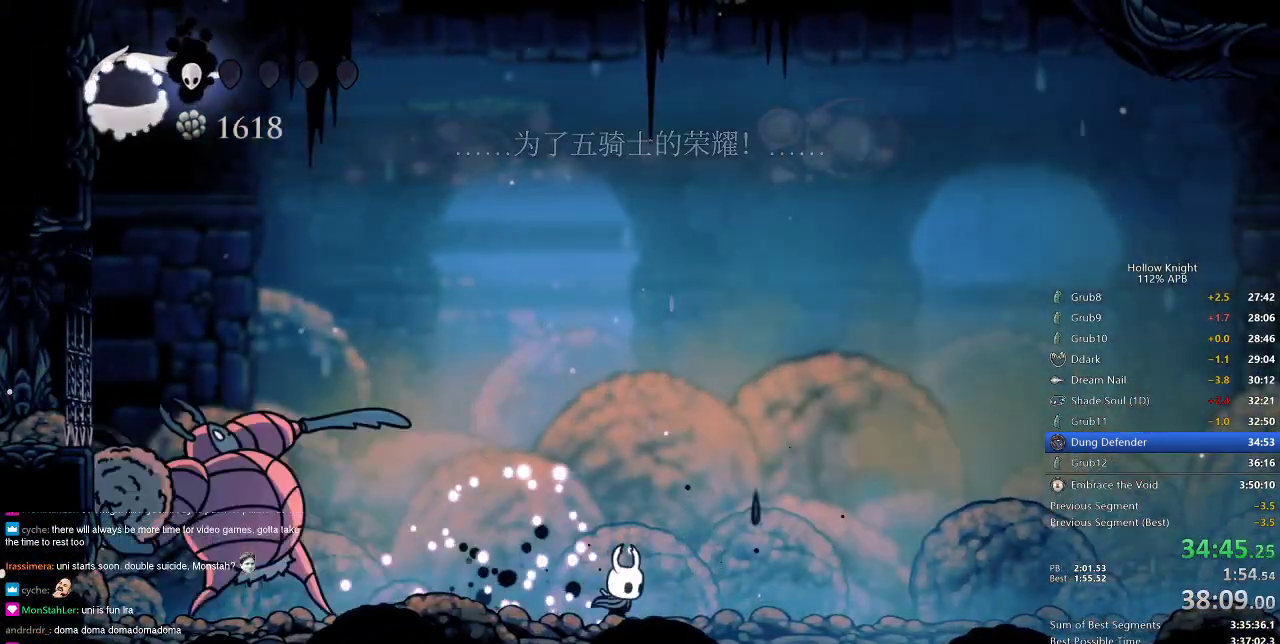
{"keys": ["right"], "events": [[67, "left", "down"], [100, "right", "up"], [384, "nail", "down"], [417, "left", "up"], [417, "right", "down"], [451, "nail", "up"]]}
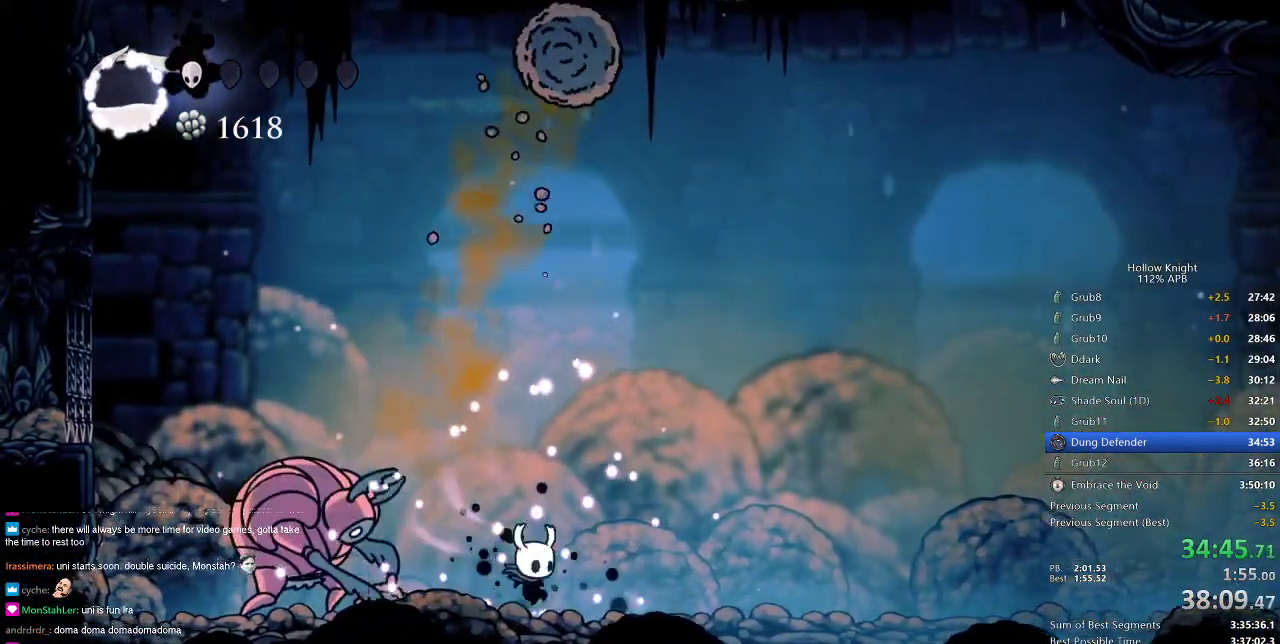
{"keys": [], "events": [[16, "down", "down"], [16, "right", "up"], [16, "spell", "down"], [116, "spell", "up"], [150, "spell", "down"], [250, "spell", "up"], [483, "down", "up"]]}
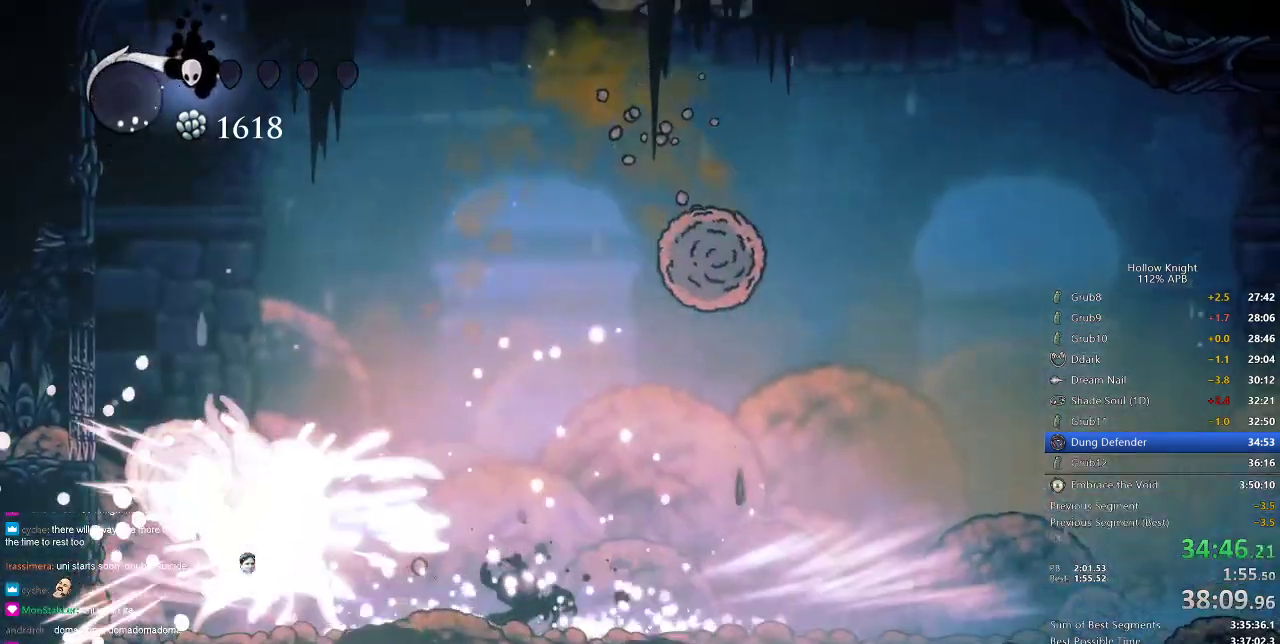
{"keys": [], "events": []}
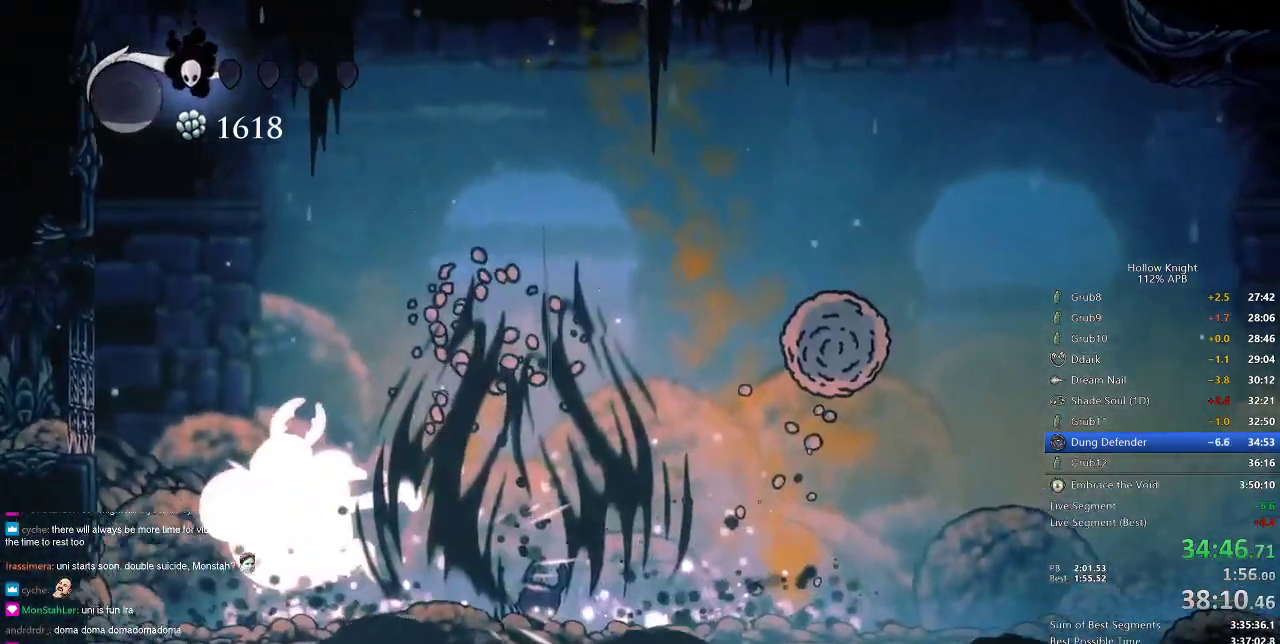
{"keys": [], "events": [[50, "left", "down"], [183, "nail", "down"], [250, "left", "up"], [250, "nail", "up"], [317, "right", "down"], [417, "right", "up"]]}
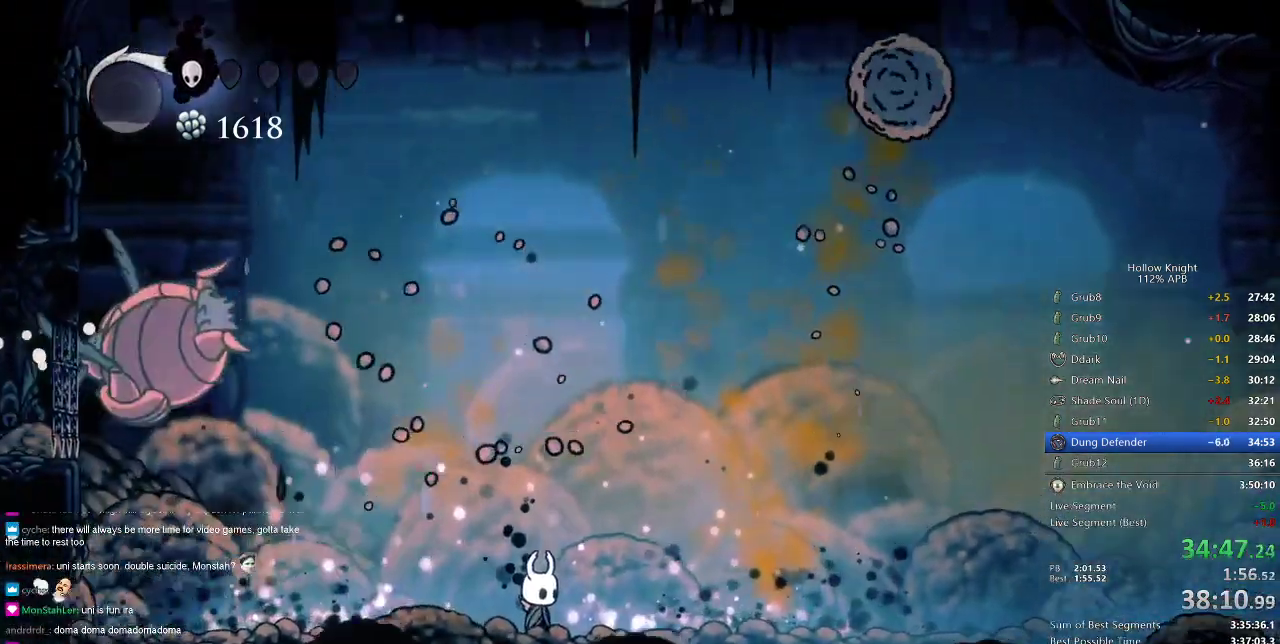
{"keys": ["left"], "events": [[150, "left", "down"]]}
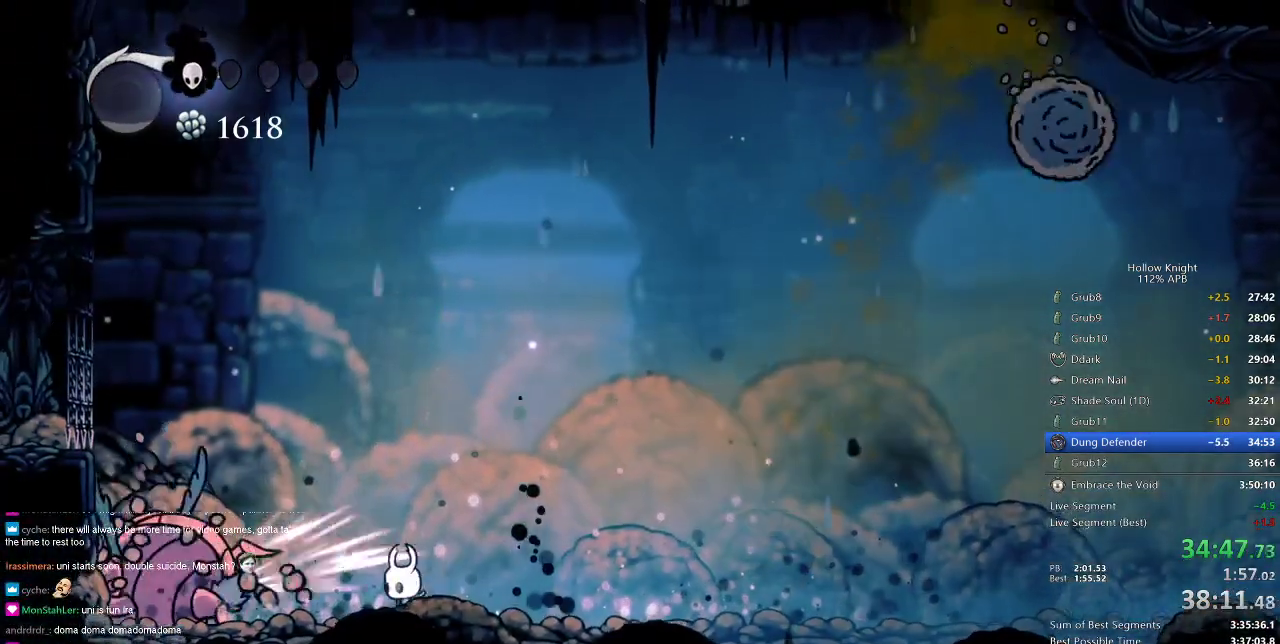
{"keys": ["dnail"], "events": [[133, "dnail", "down"], [216, "left", "up"]]}
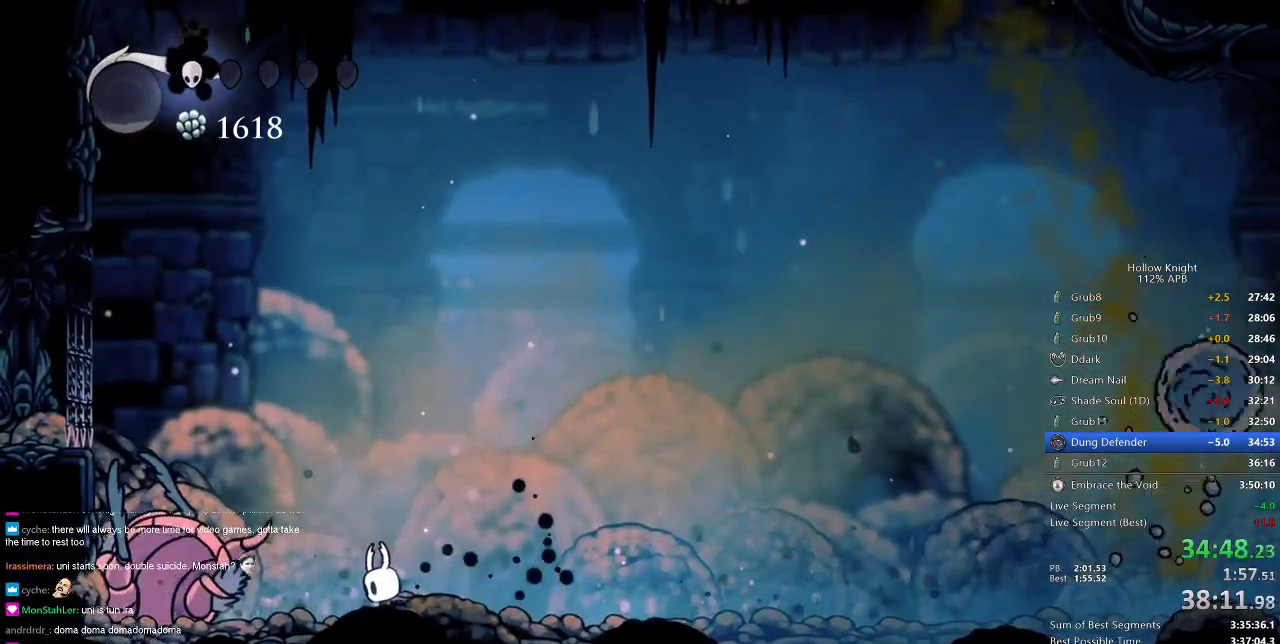
{"keys": ["dnail"], "events": []}
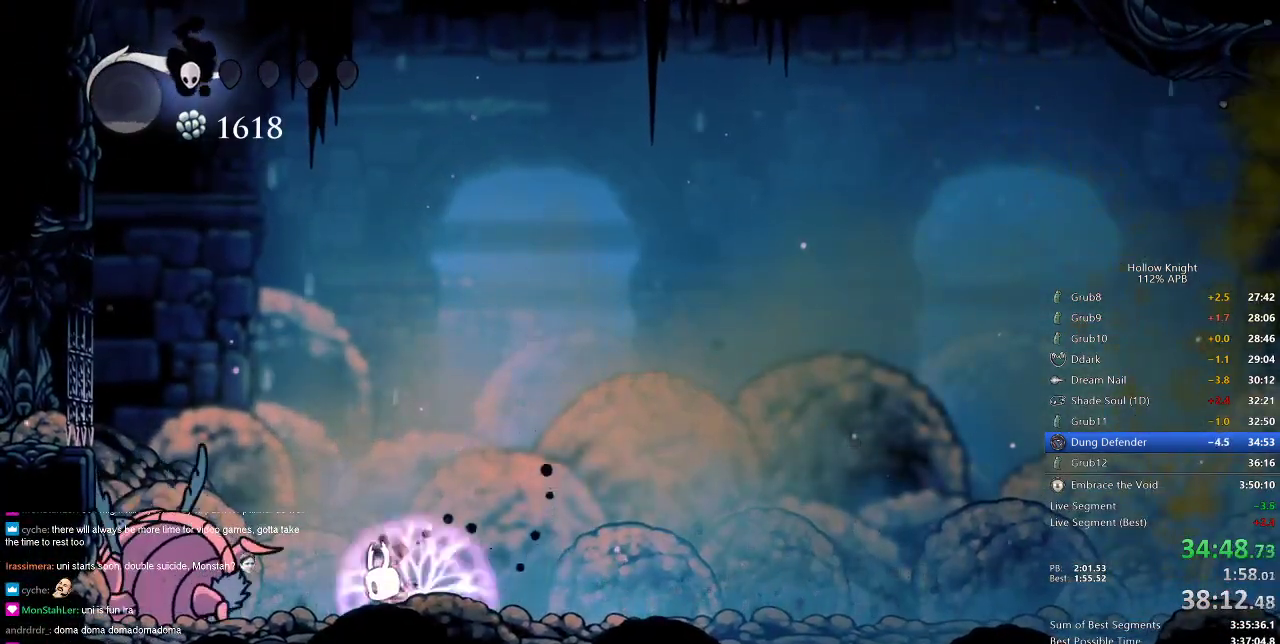
{"keys": ["dnail"], "events": []}
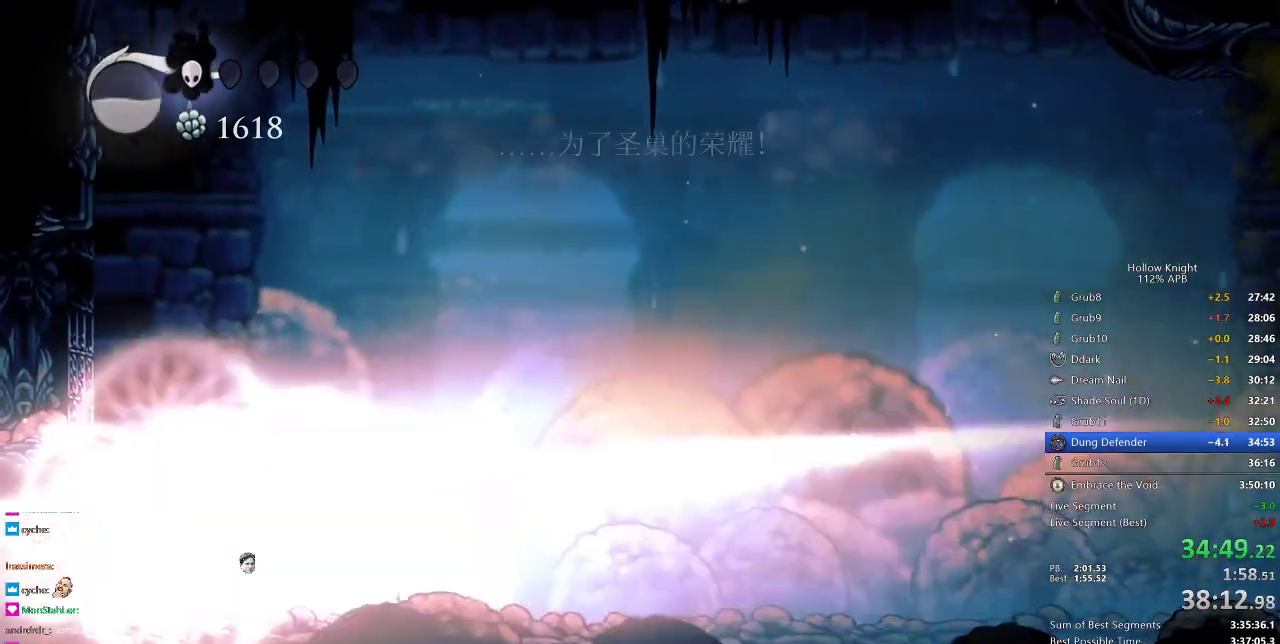
{"keys": ["left"], "events": [[267, "dnail", "up"], [417, "left", "down"]]}
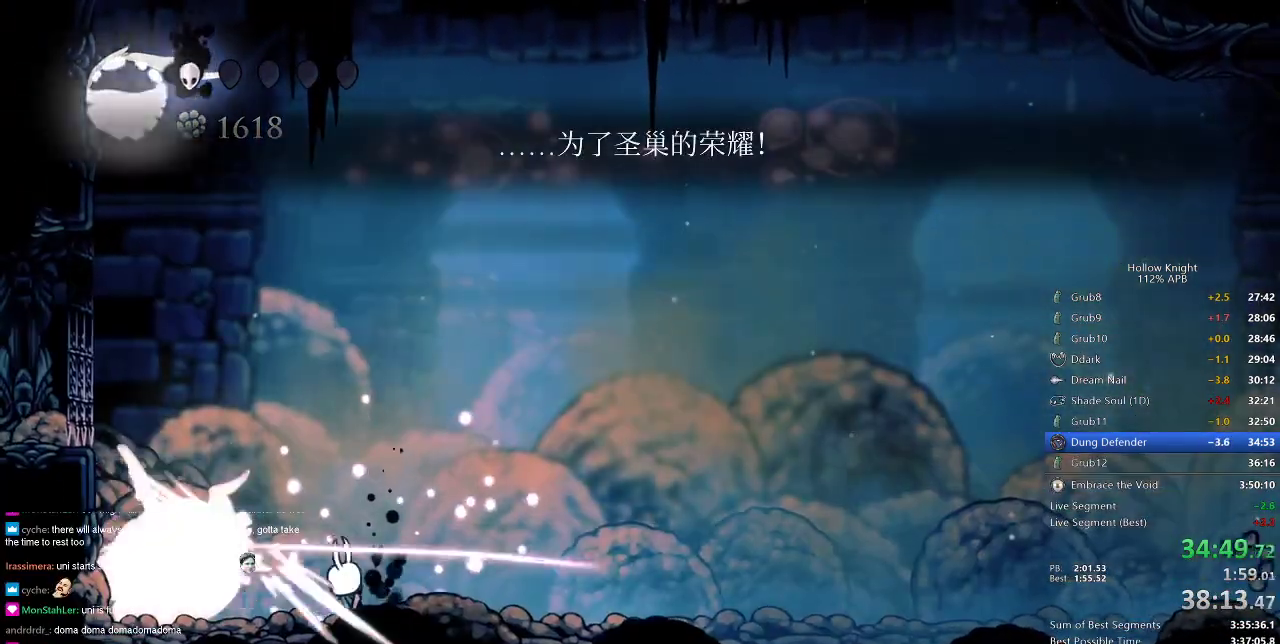
{"keys": [], "events": [[33, "left", "up"], [33, "nail", "down"], [100, "nail", "up"], [150, "spell", "down"], [267, "spell", "up"]]}
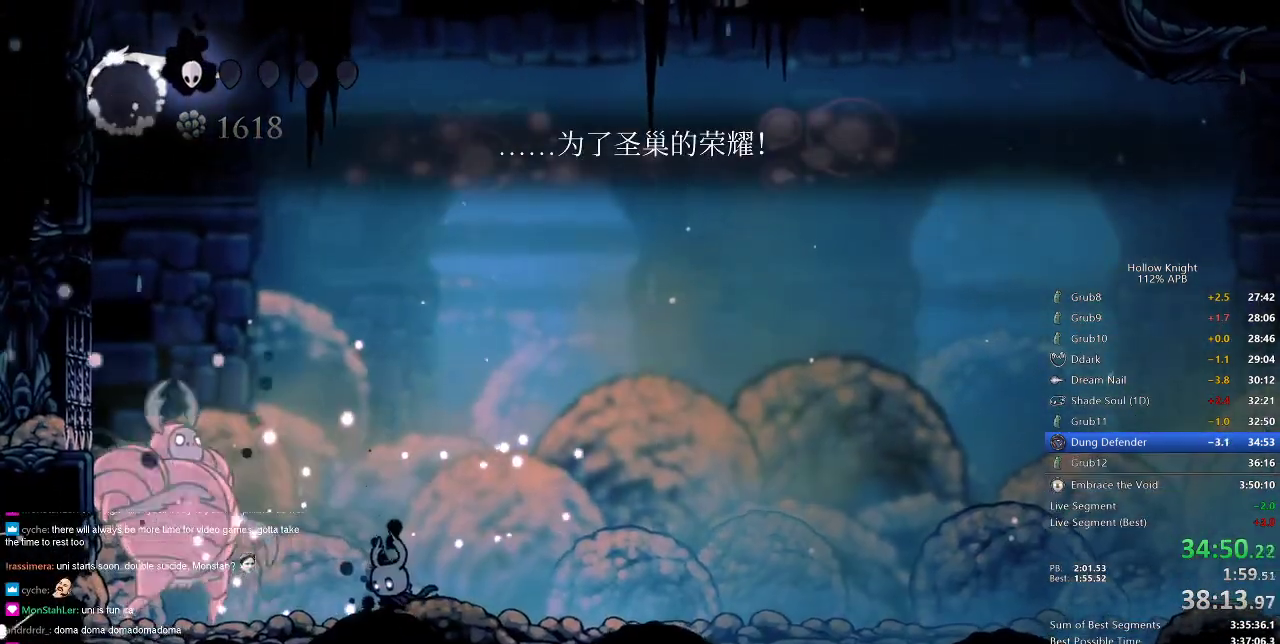
{"keys": ["right"], "events": [[34, "left", "down"], [167, "left", "up"], [167, "nail", "down"], [201, "nail", "up"], [267, "right", "down"]]}
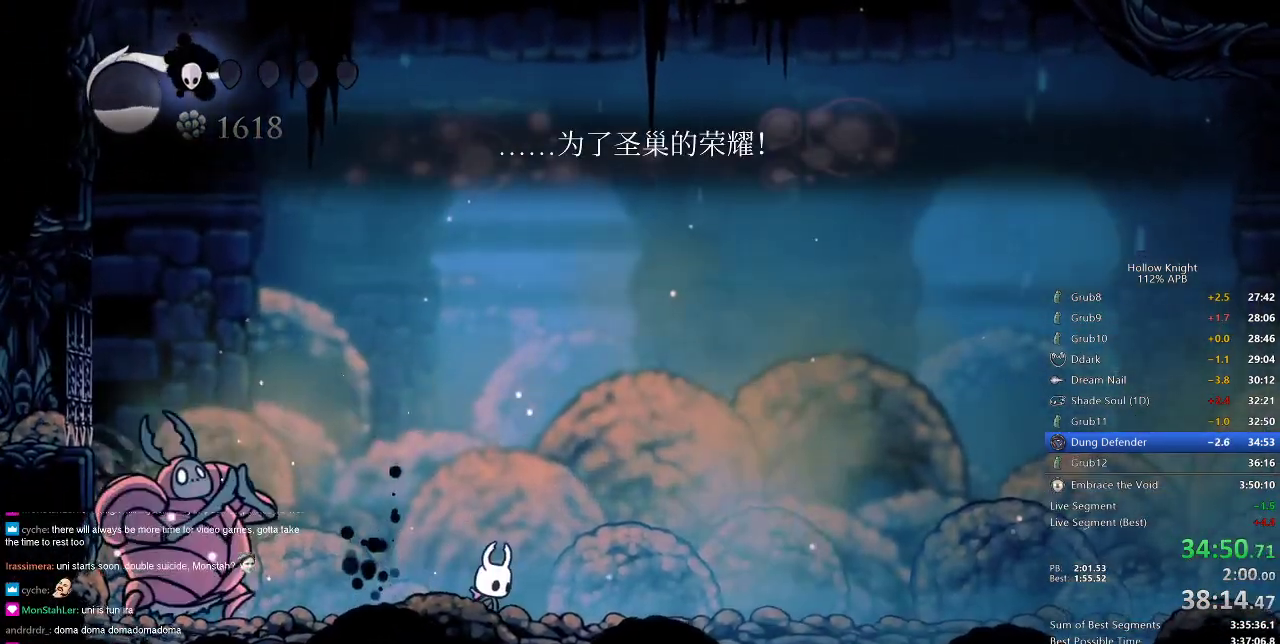
{"keys": ["dash", "right"], "events": [[33, "left", "down"], [67, "right", "up"], [233, "right", "down"], [267, "left", "up"], [467, "dash", "down"]]}
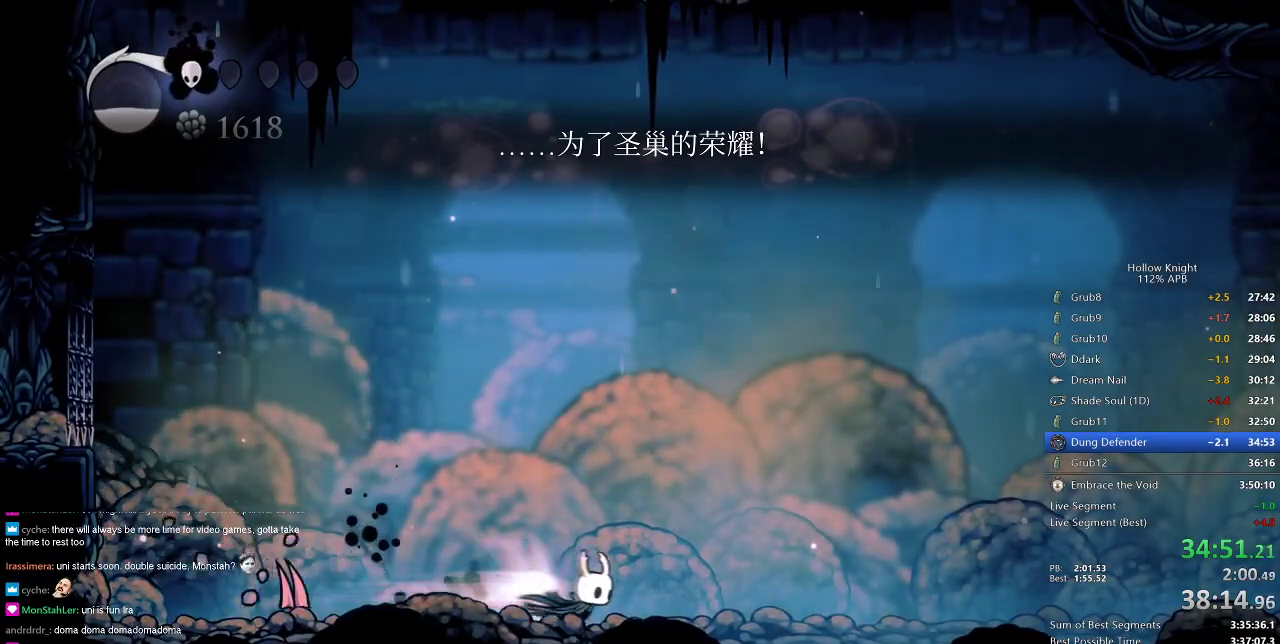
{"keys": ["right"], "events": [[100, "dash", "up"]]}
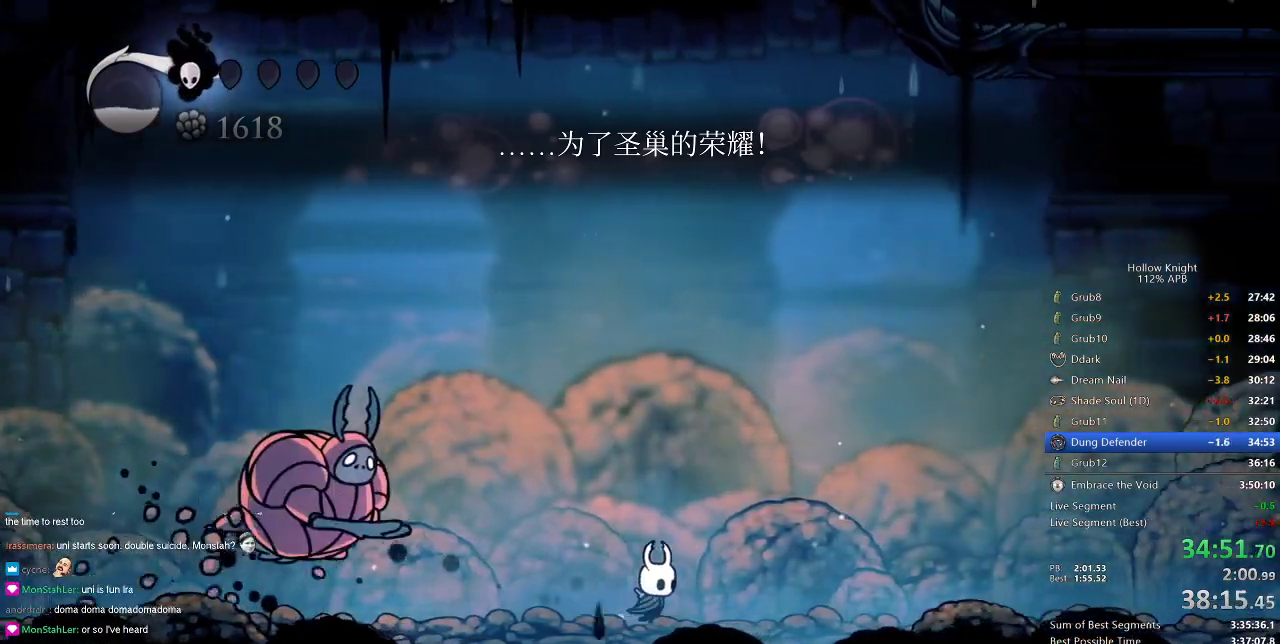
{"keys": ["left"], "events": [[150, "dash", "down"], [200, "dash", "up"], [350, "right", "up"], [384, "left", "down"]]}
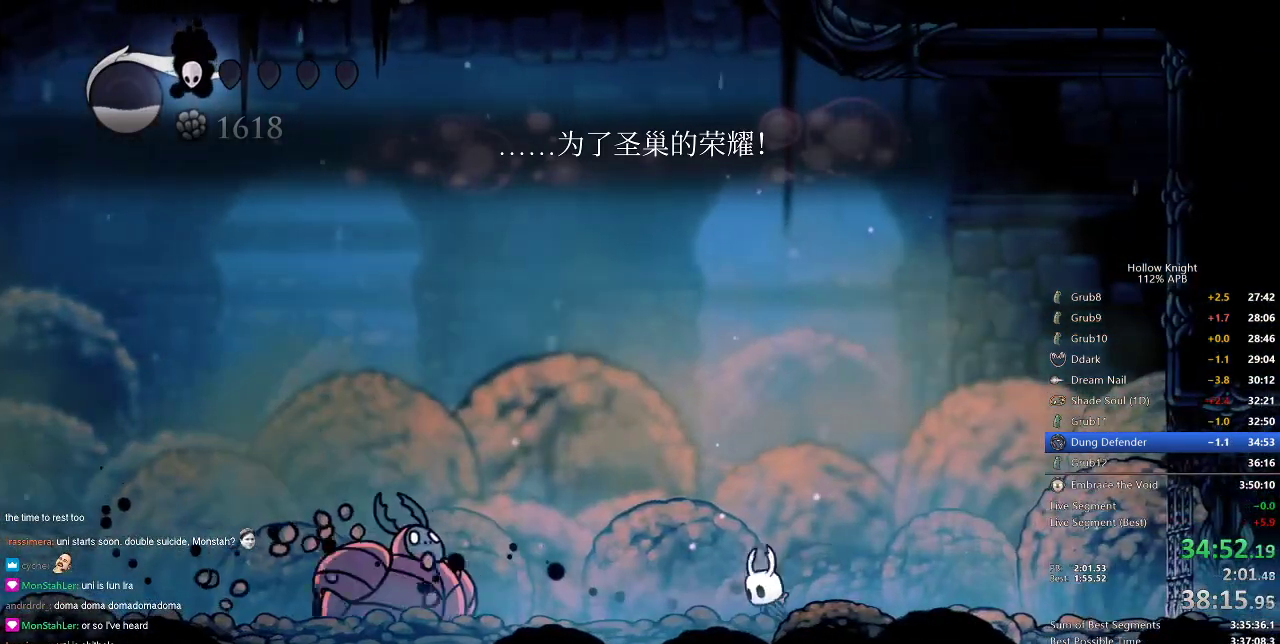
{"keys": ["left"], "events": [[50, "left", "up"], [134, "right", "down"], [317, "left", "down"], [317, "right", "up"]]}
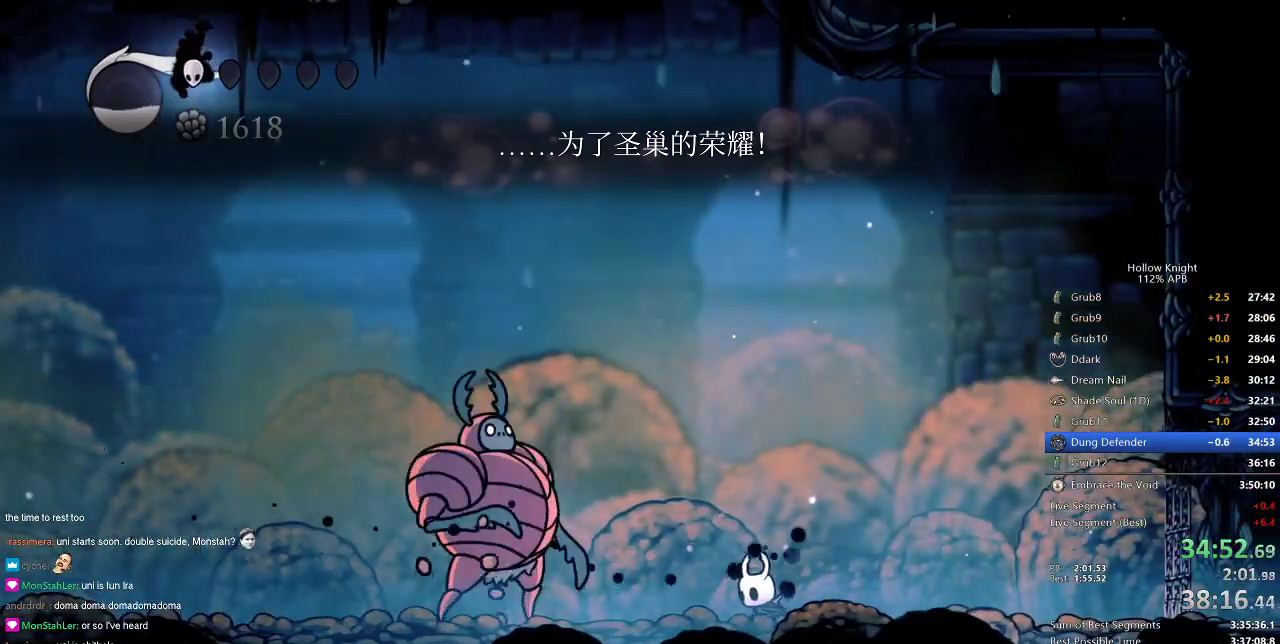
{"keys": ["spell"], "events": [[300, "nail", "down"], [317, "left", "up"], [400, "nail", "up"], [417, "spell", "down"]]}
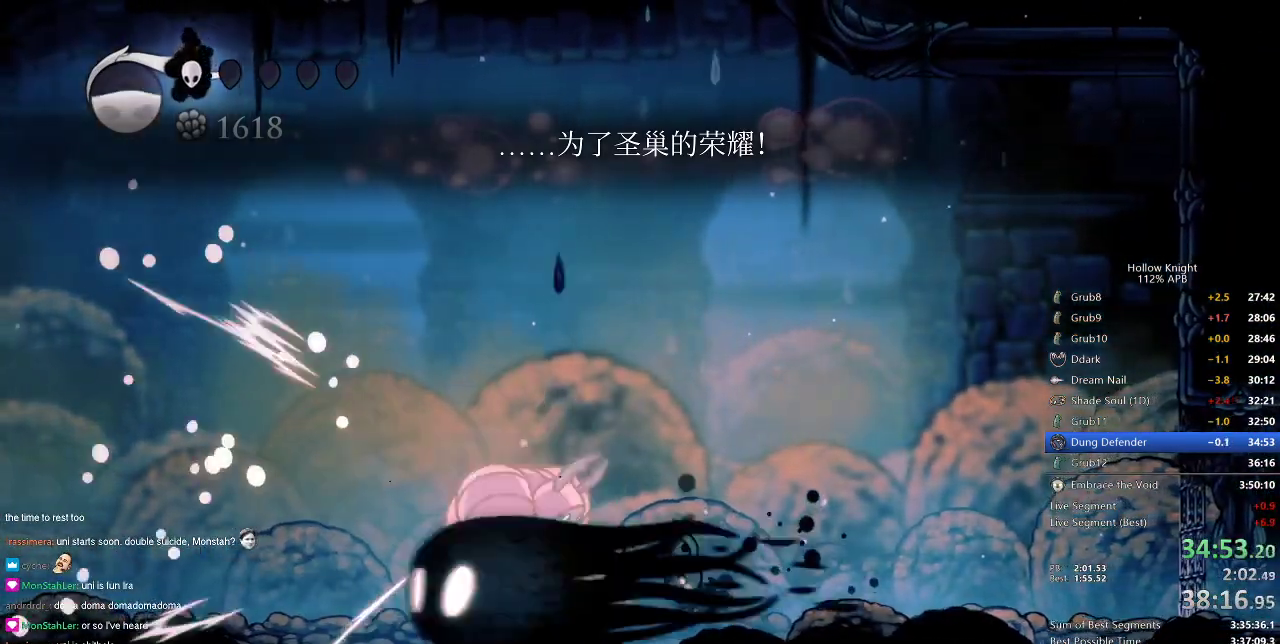
{"keys": ["right"], "events": [[17, "spell", "up"], [184, "right", "down"]]}
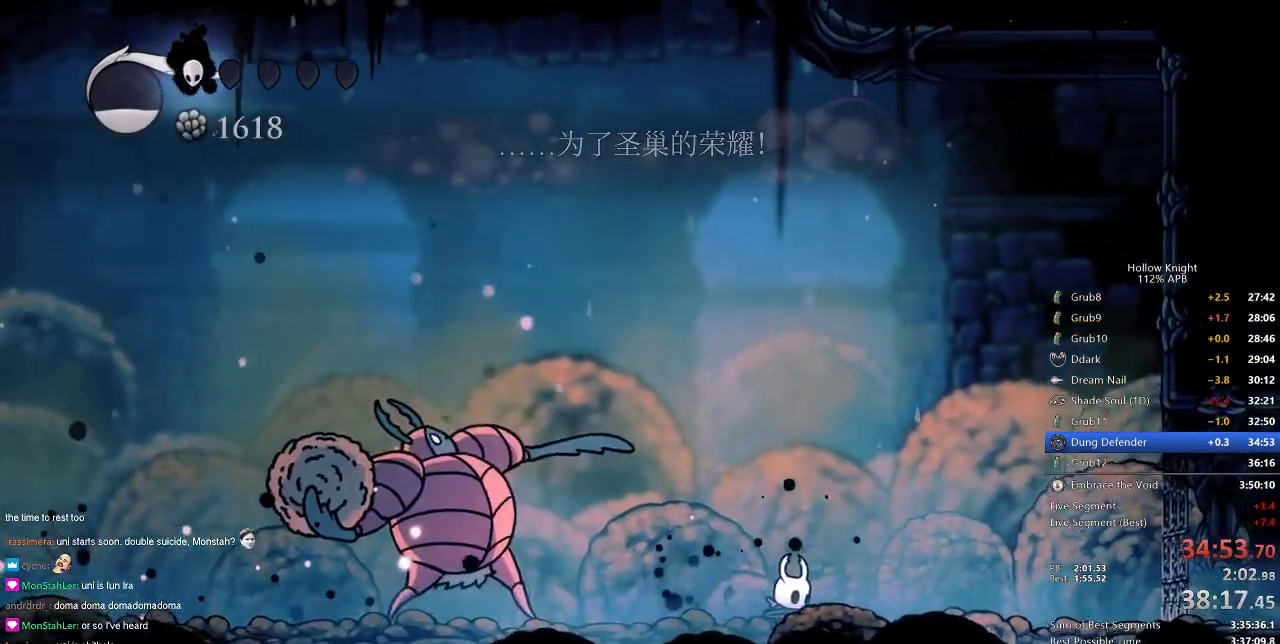
{"keys": ["left"], "events": [[117, "left", "down"], [217, "right", "up"]]}
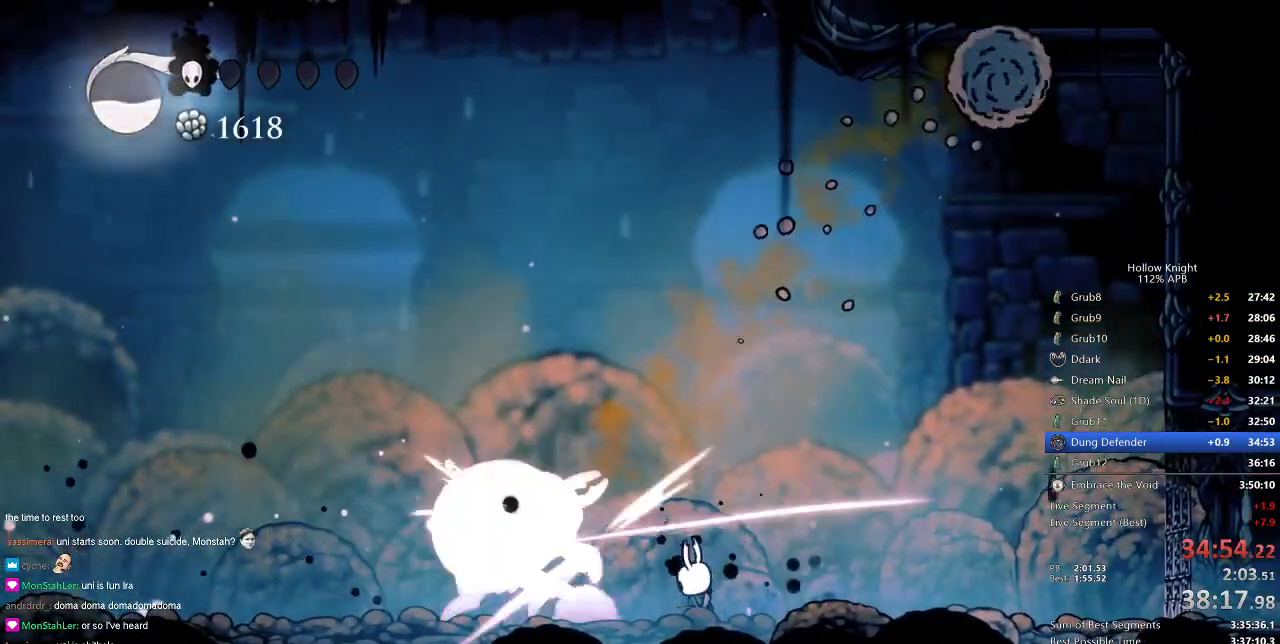
{"keys": [], "events": [[34, "nail", "down"], [84, "left", "up"], [134, "nail", "up"], [251, "down", "down"], [284, "spell", "down"], [351, "spell", "up"], [484, "down", "up"]]}
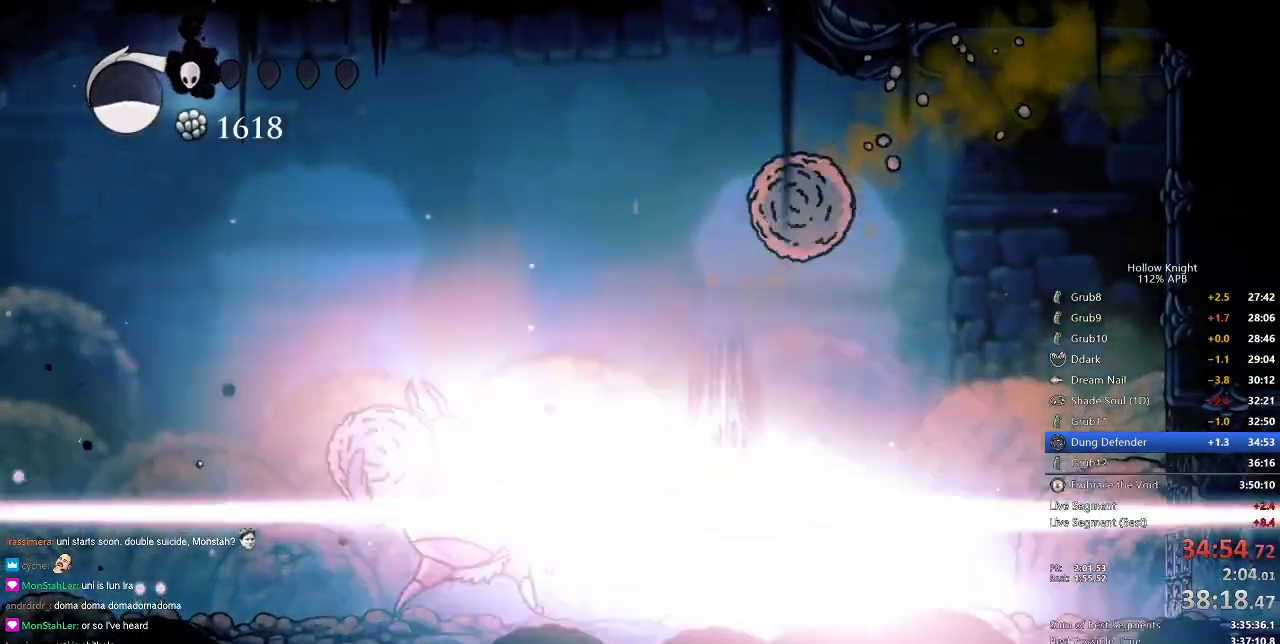
{"keys": [], "events": []}
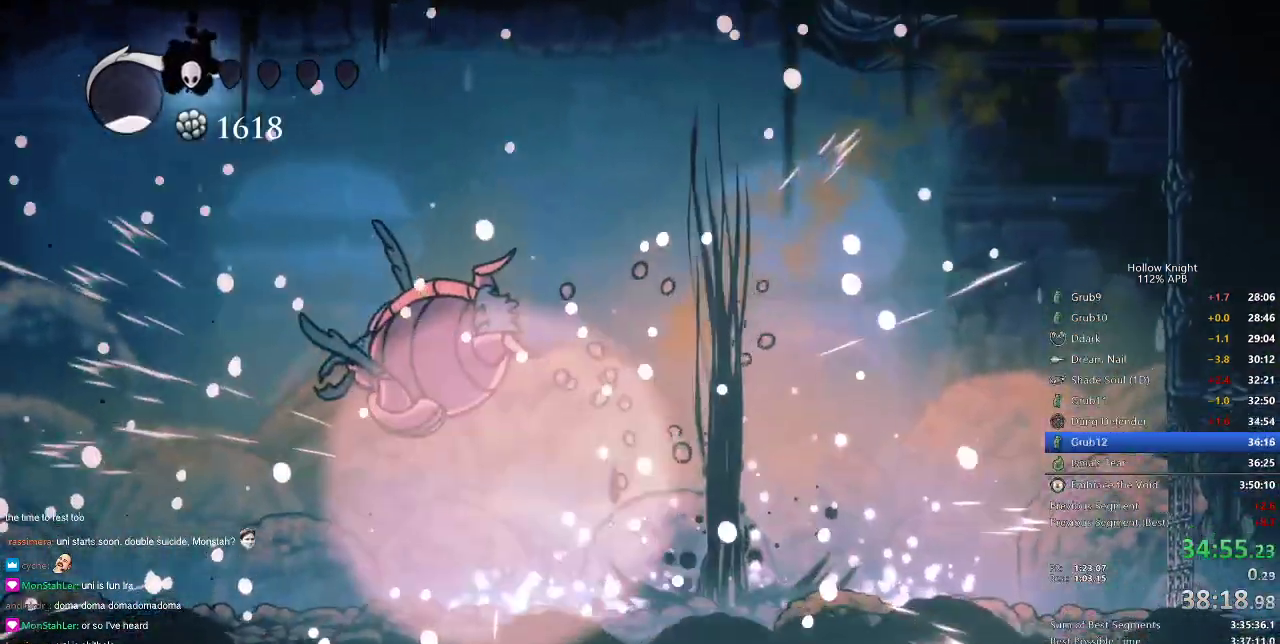
{"keys": ["left"], "events": [[401, "left", "down"]]}
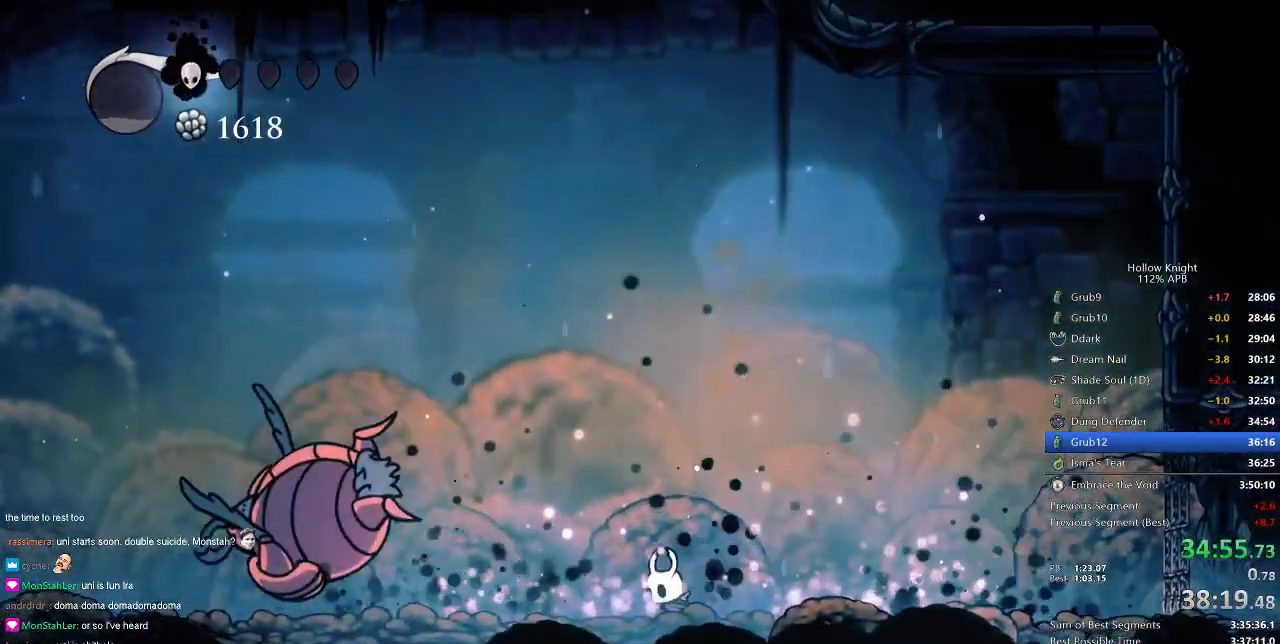
{"keys": [], "events": [[400, "left", "up"]]}
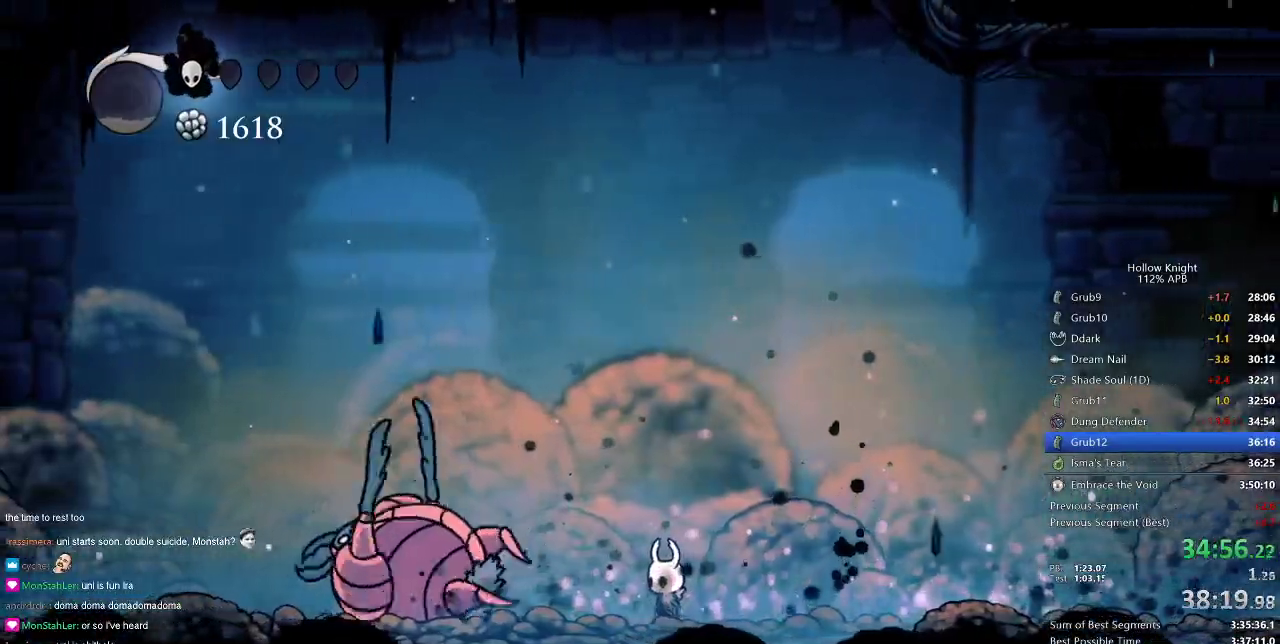
{"keys": [], "events": []}
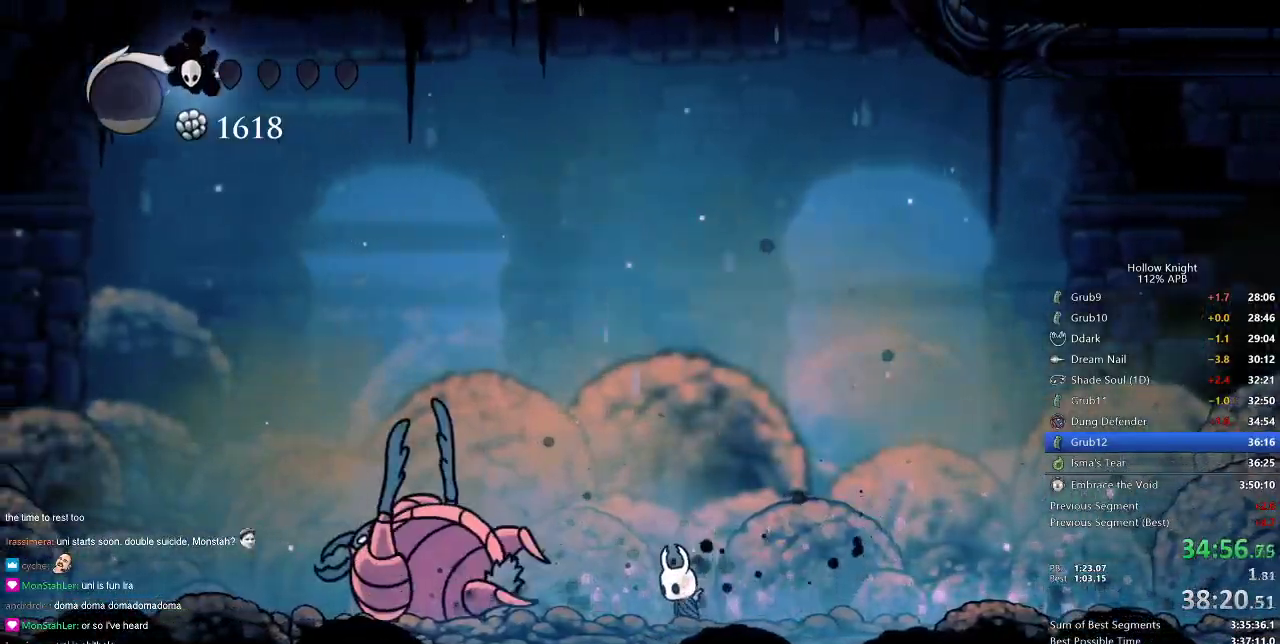
{"keys": [], "events": []}